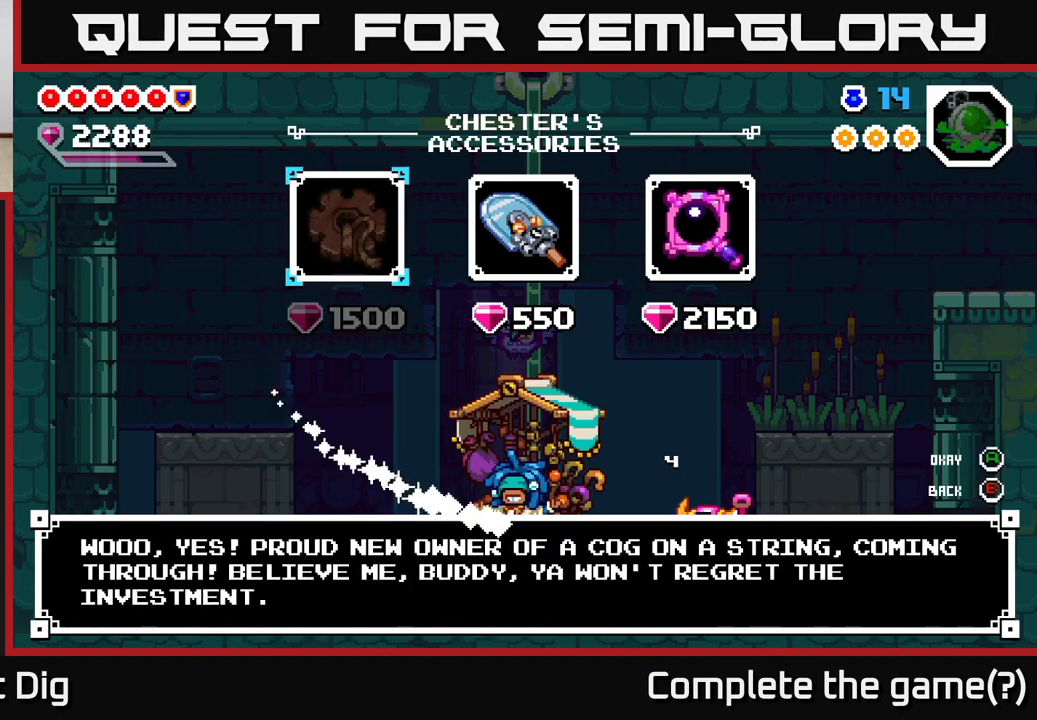
Gameplay with a controller (Xbox layout); each line is a JSON object with the inputs held at the frame after it. "events" lists button and stick changes between this image and that frame as [ms after this image, input, new state], when the widget could be followed in between. Not read: left_stick.
{"buttons": [], "right_stick": "center", "events": [[417, "A", "down"], [500, "A", "up"]]}
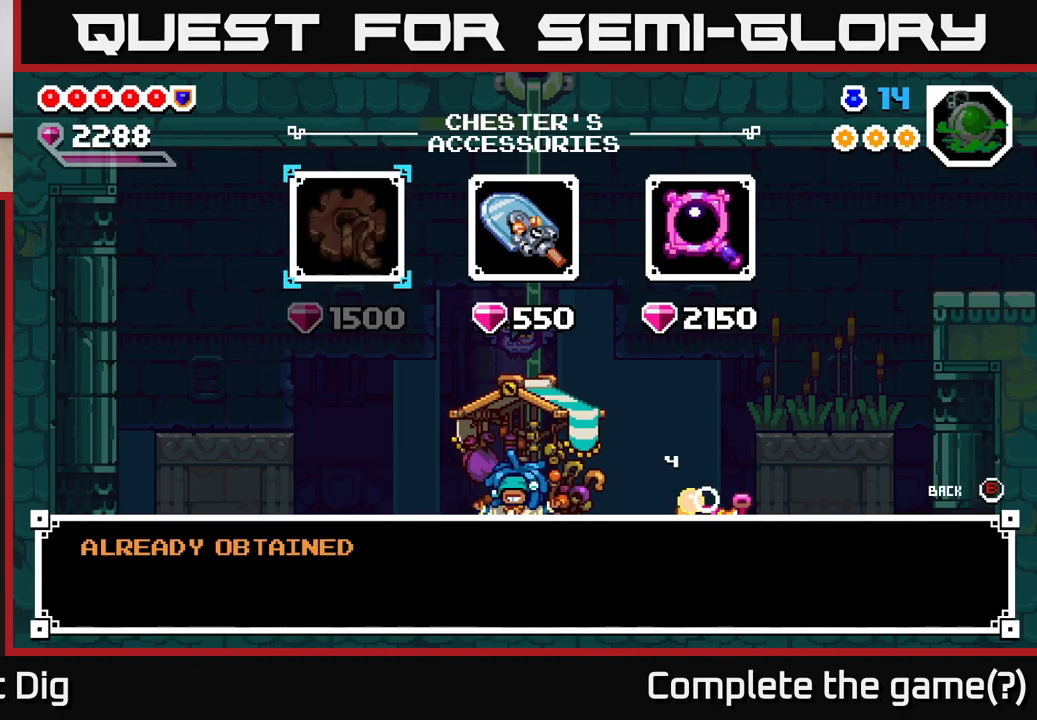
{"buttons": [], "right_stick": "center", "events": [[233, "DPAD_RIGHT", "down"], [317, "DPAD_RIGHT", "up"]]}
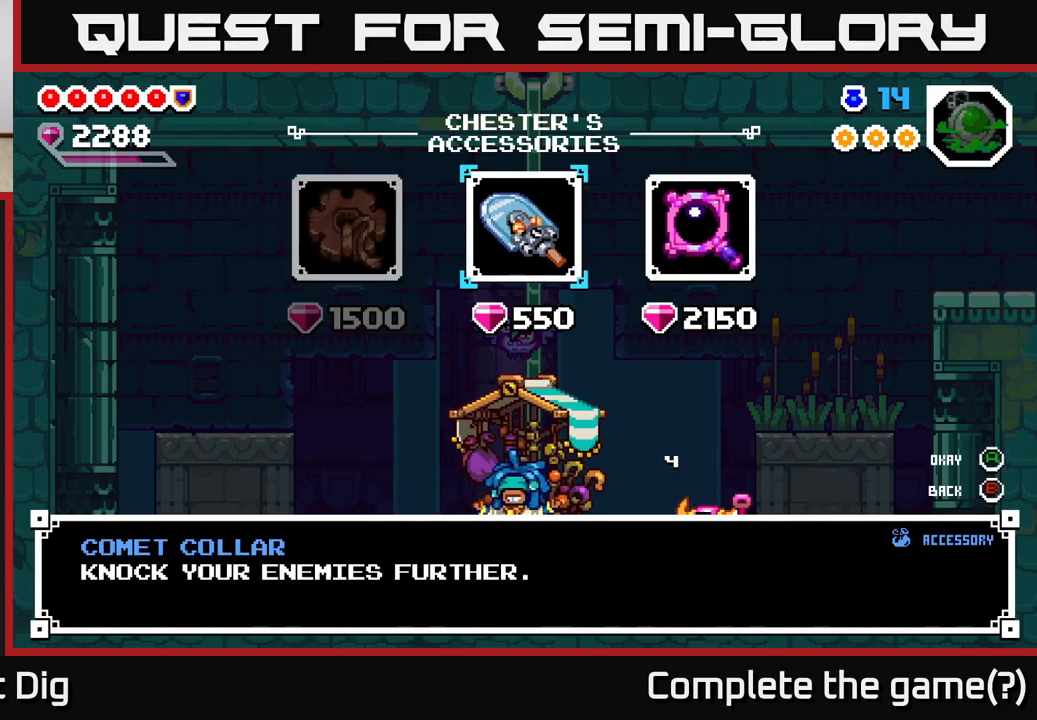
{"buttons": [], "right_stick": "center", "events": [[267, "DPAD_RIGHT", "down"], [400, "DPAD_RIGHT", "up"]]}
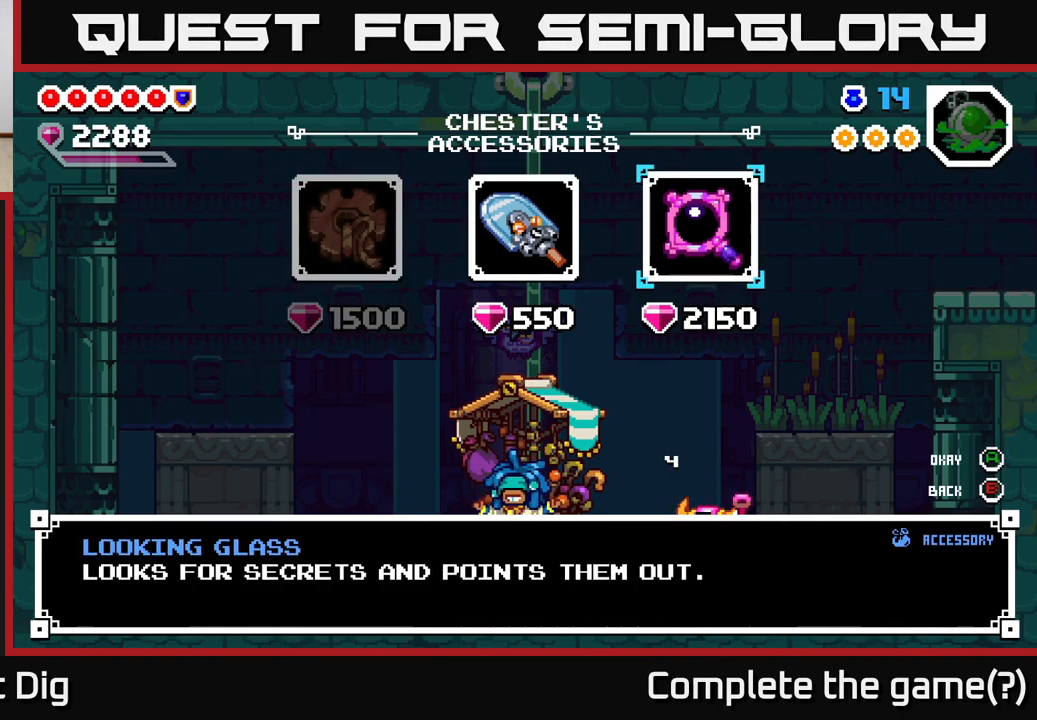
{"buttons": [], "right_stick": "center", "events": [[383, "DPAD_LEFT", "down"], [483, "DPAD_LEFT", "up"]]}
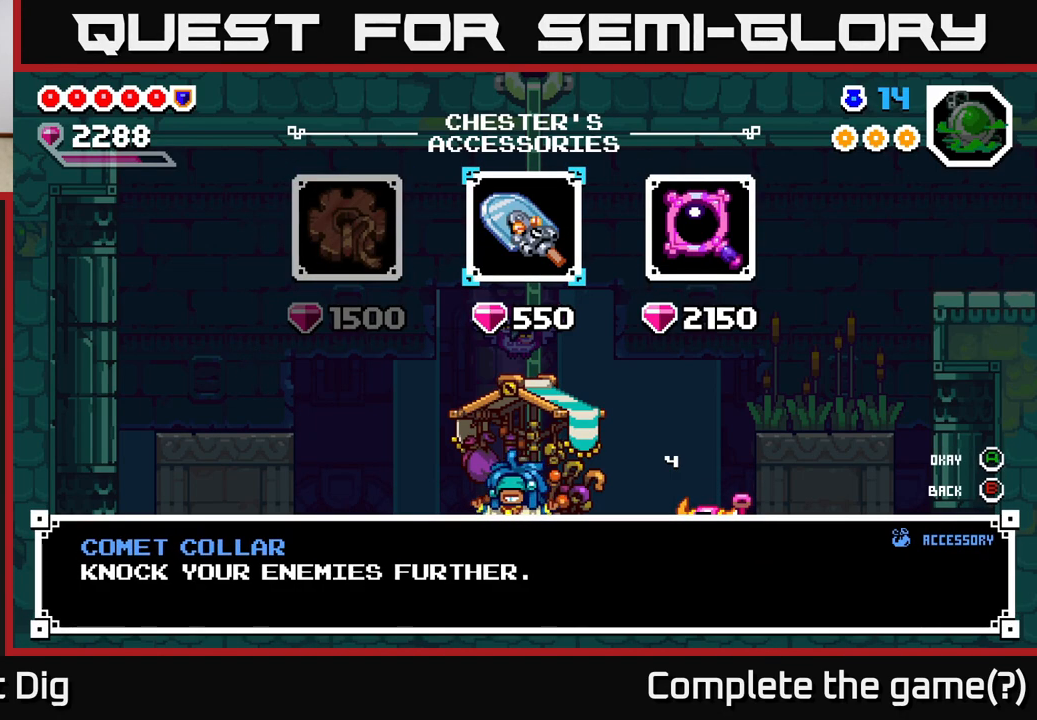
{"buttons": [], "right_stick": "center", "events": [[100, "DPAD_RIGHT", "down"], [183, "A", "down"], [217, "DPAD_RIGHT", "up"], [283, "A", "up"], [383, "A", "down"], [433, "A", "up"]]}
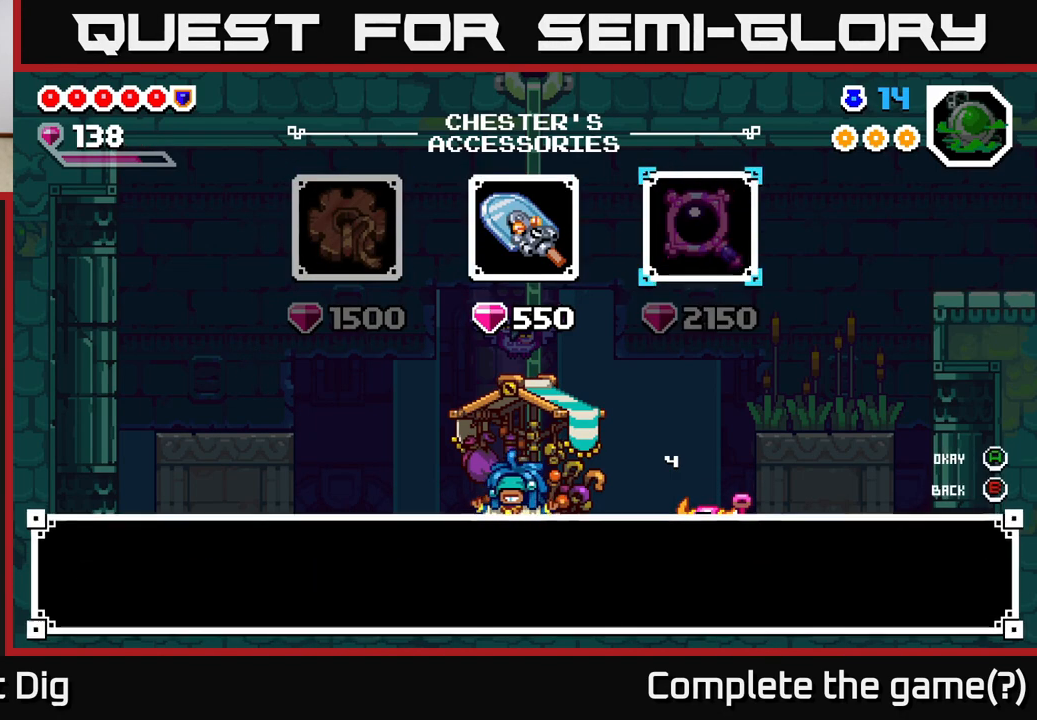
{"buttons": ["A"], "right_stick": "center", "events": [[50, "A", "down"], [133, "A", "up"], [433, "A", "down"]]}
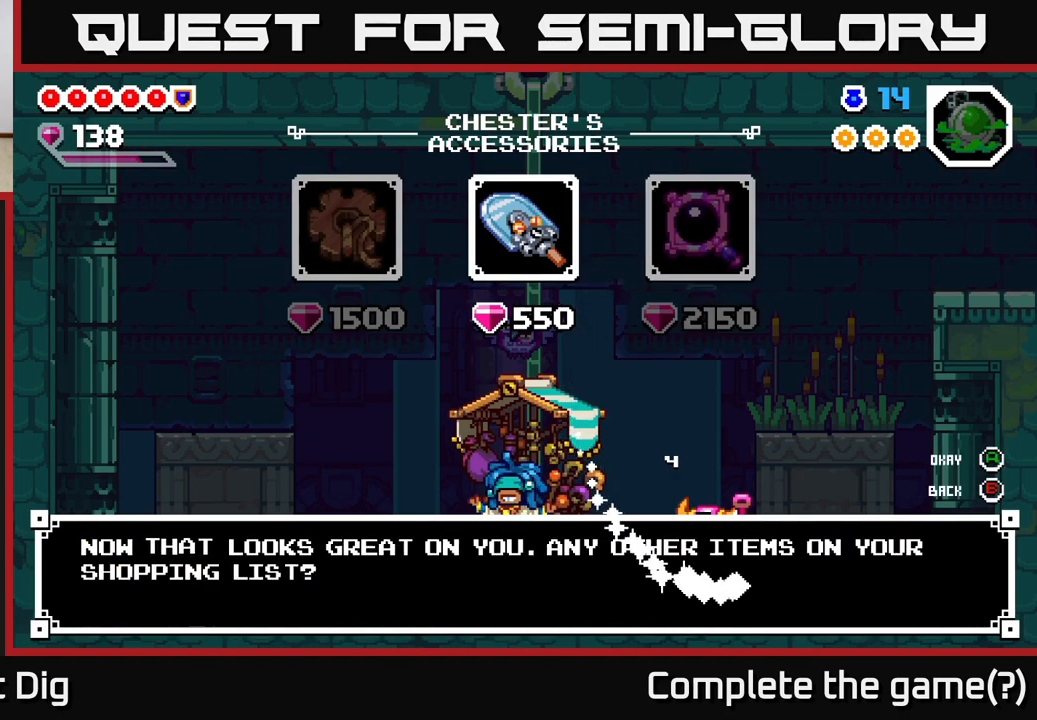
{"buttons": [], "right_stick": "center", "events": [[33, "A", "up"], [267, "A", "down"], [333, "A", "up"]]}
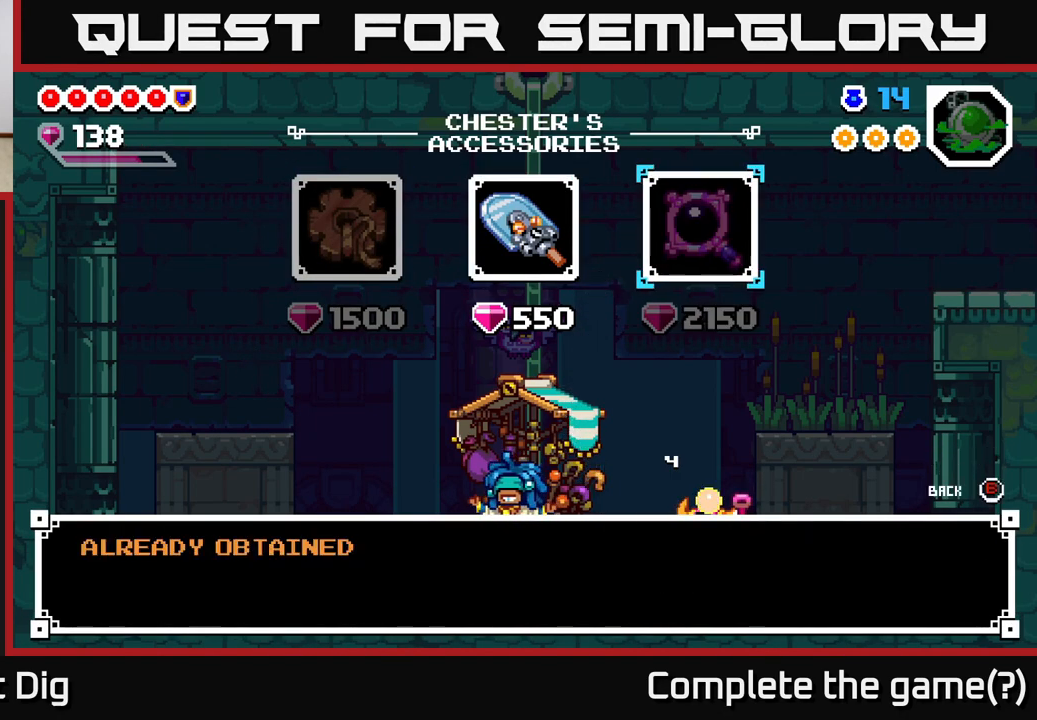
{"buttons": [], "right_stick": "center", "events": [[167, "B", "down"], [300, "B", "up"]]}
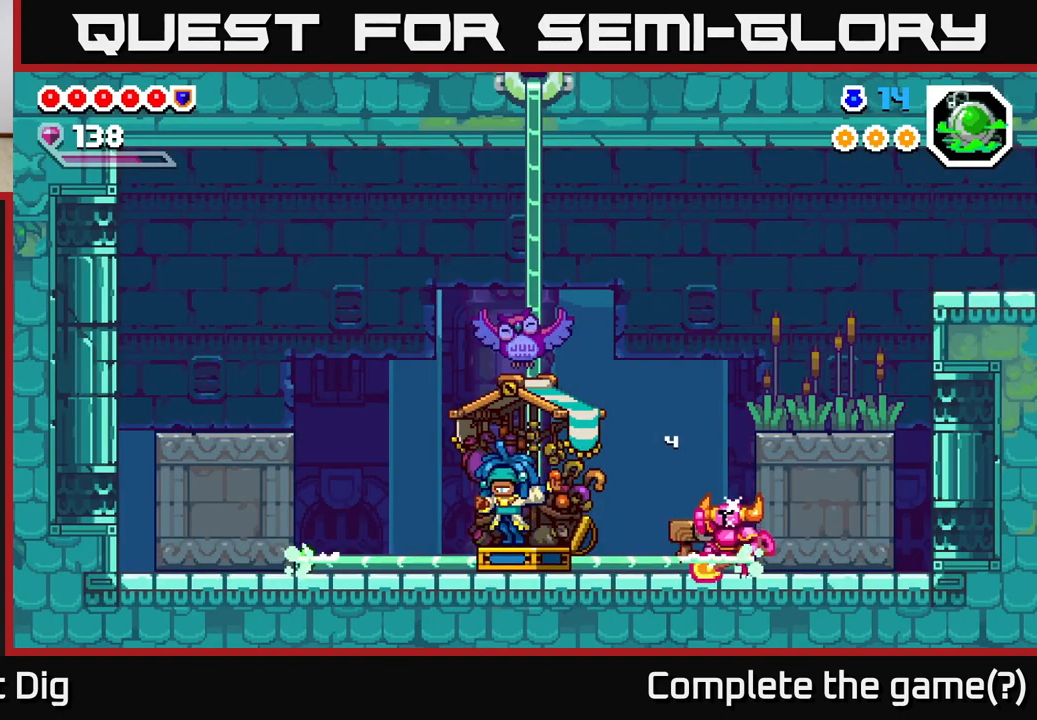
{"buttons": ["DPAD_LEFT"], "right_stick": "center", "events": [[33, "DPAD_LEFT", "down"], [50, "A", "down"], [150, "A", "up"]]}
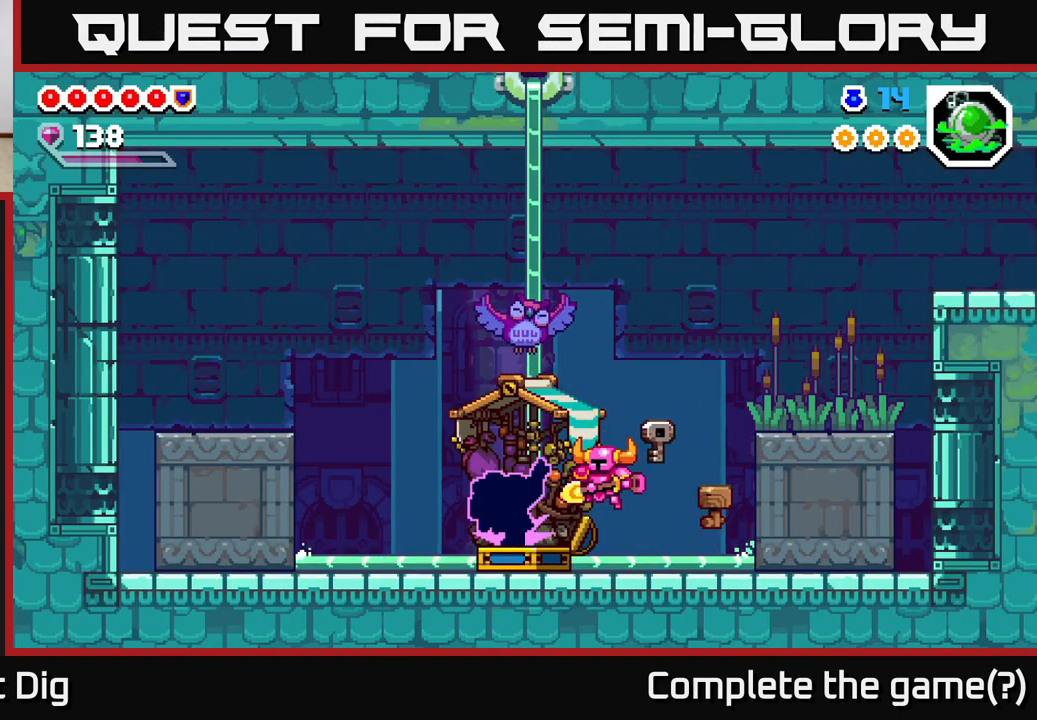
{"buttons": ["DPAD_LEFT"], "right_stick": "center", "events": [[200, "A", "down"], [383, "A", "up"]]}
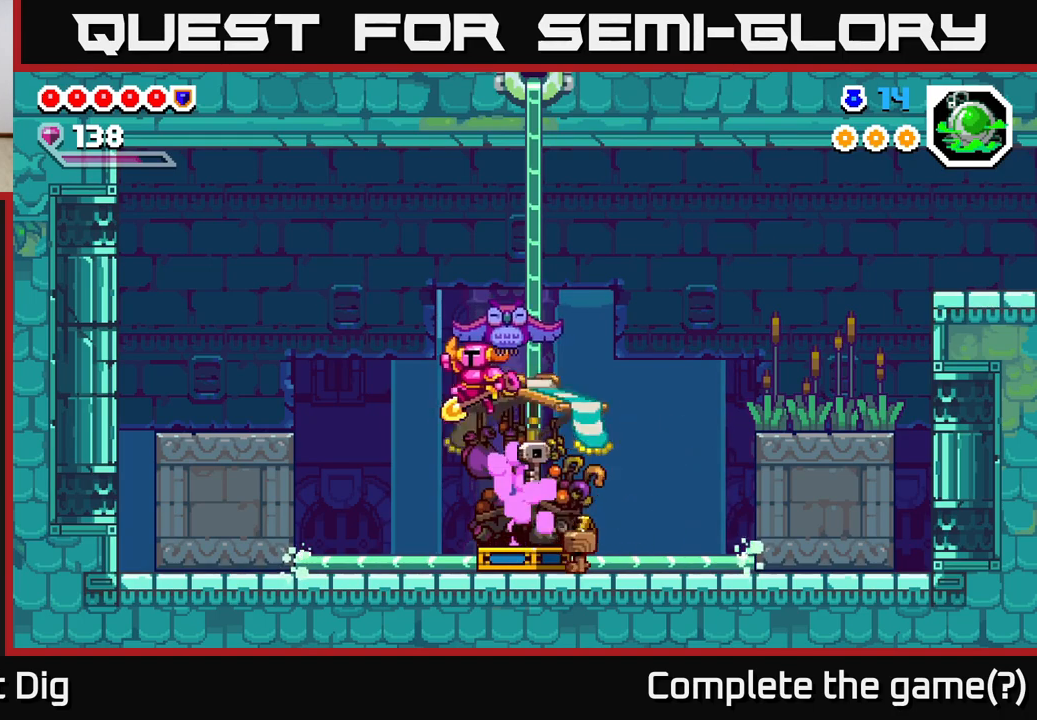
{"buttons": ["A", "DPAD_LEFT"], "right_stick": "center", "events": [[450, "A", "down"]]}
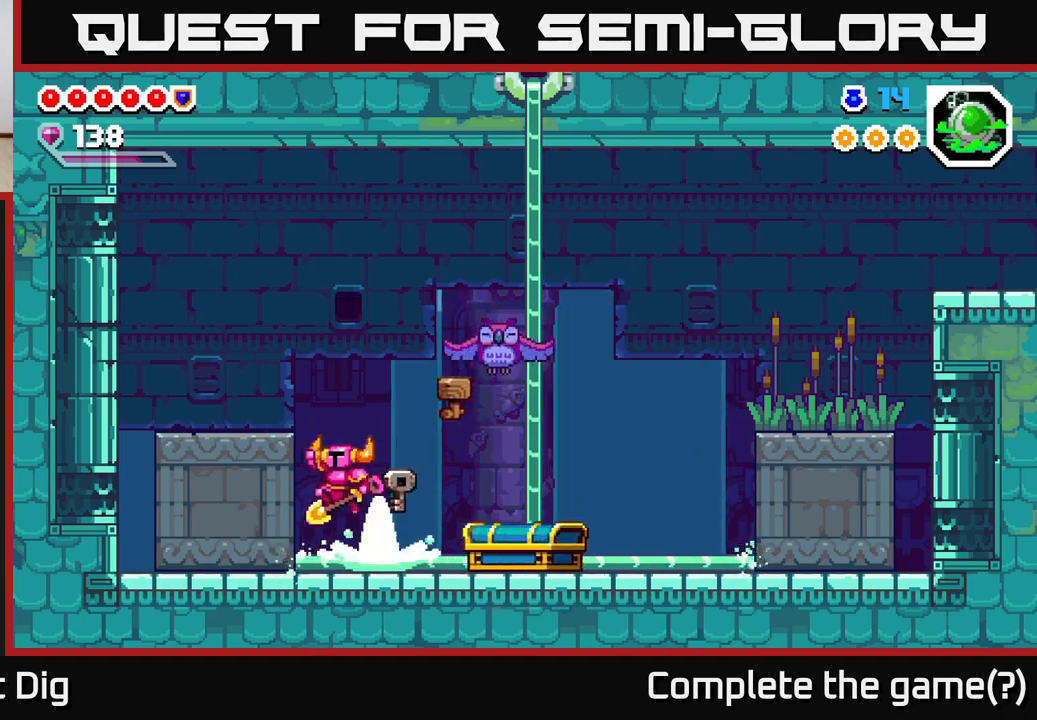
{"buttons": [], "right_stick": "center", "events": [[267, "A", "up"], [350, "DPAD_LEFT", "up"], [467, "DPAD_RIGHT", "down"], [500, "DPAD_RIGHT", "up"]]}
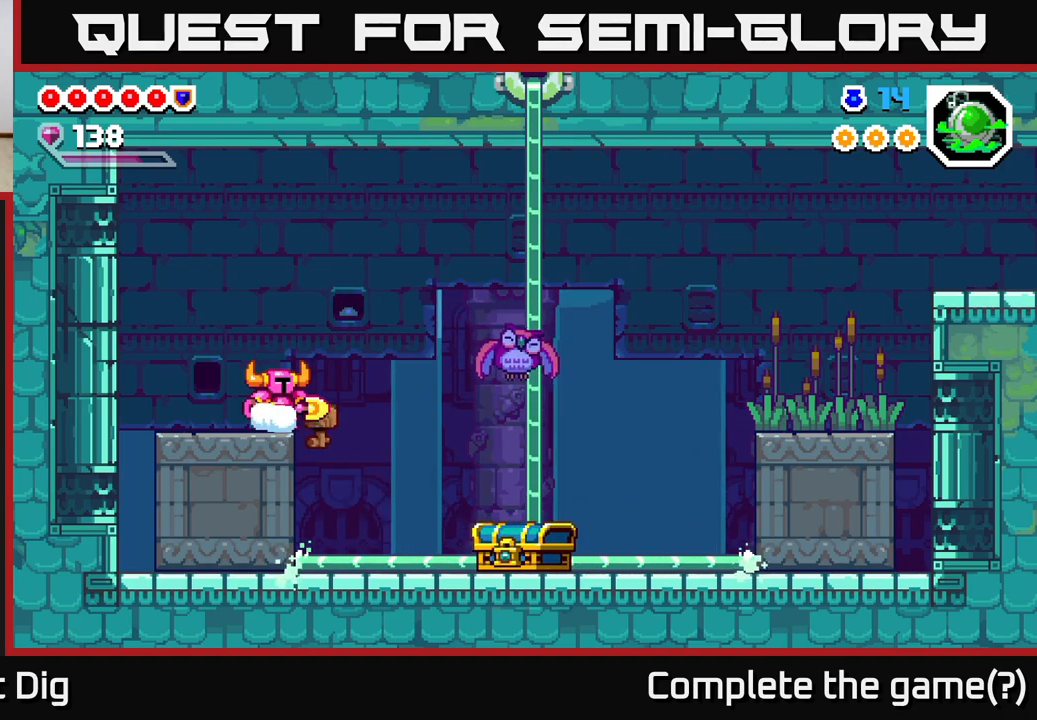
{"buttons": [], "right_stick": "center", "events": []}
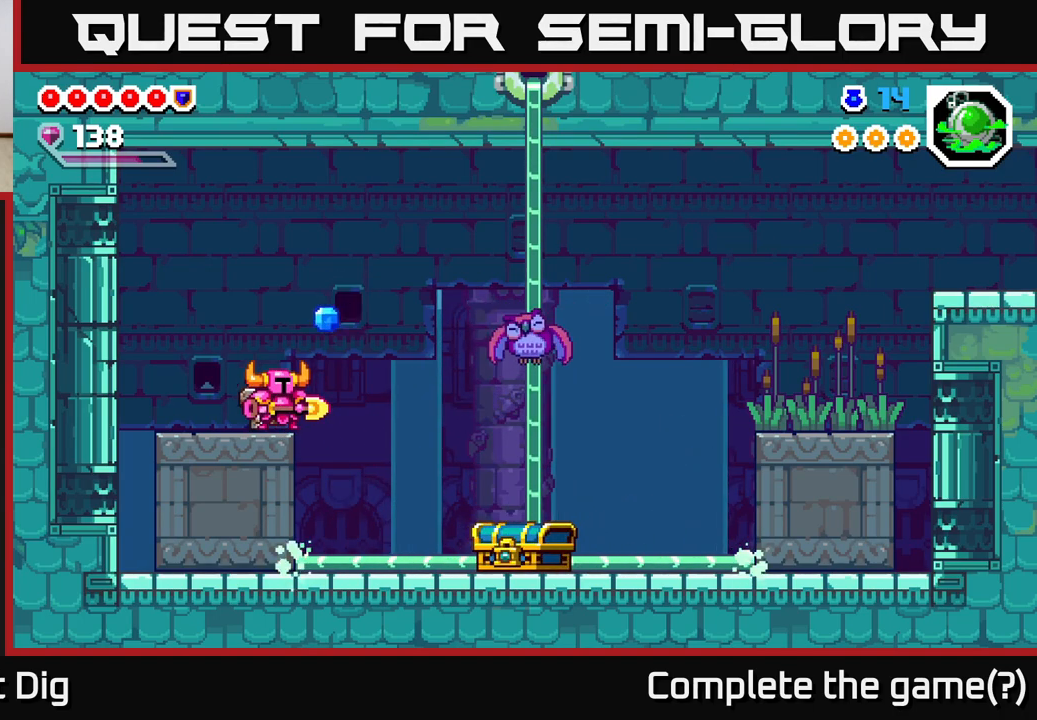
{"buttons": [], "right_stick": "center", "events": []}
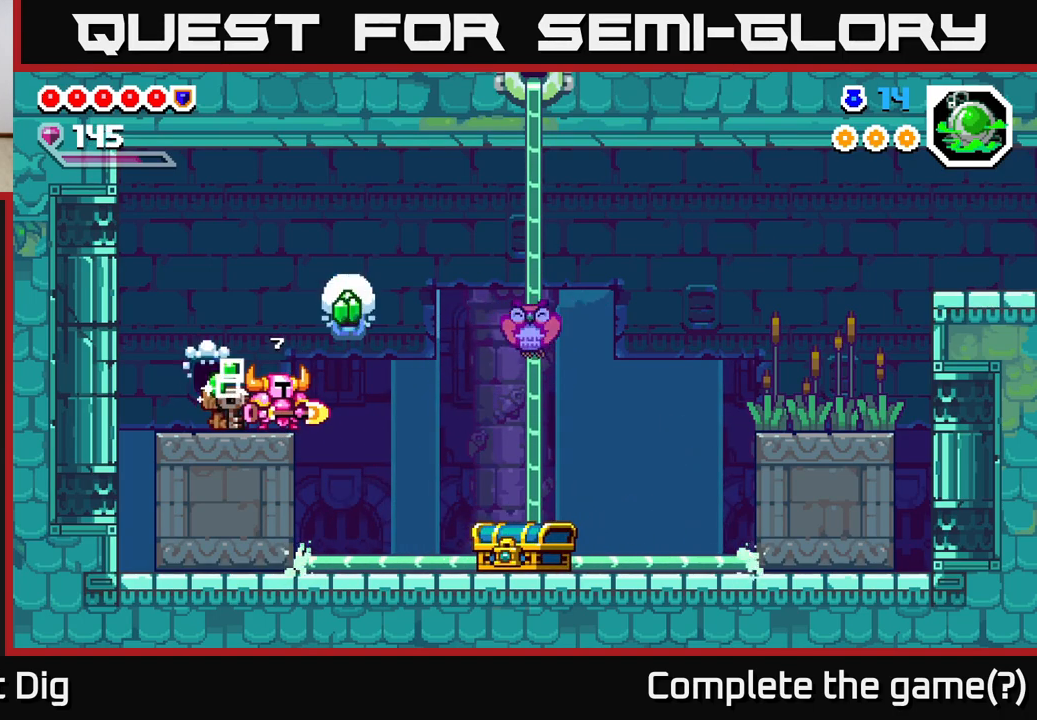
{"buttons": [], "right_stick": "center", "events": []}
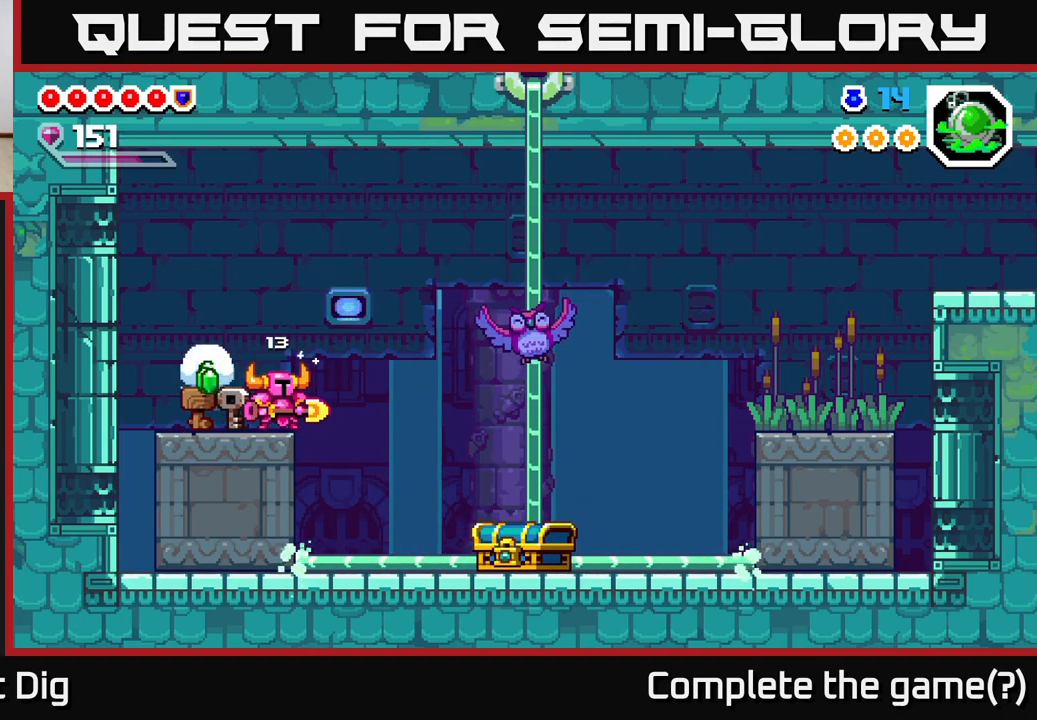
{"buttons": [], "right_stick": "center", "events": []}
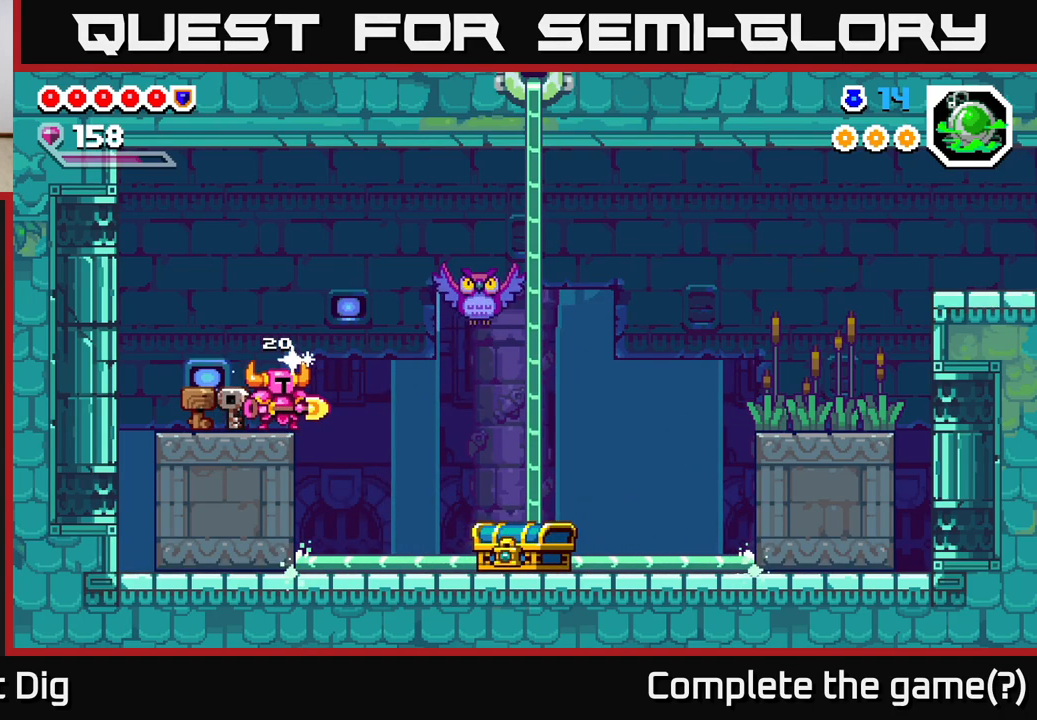
{"buttons": [], "right_stick": "center", "events": []}
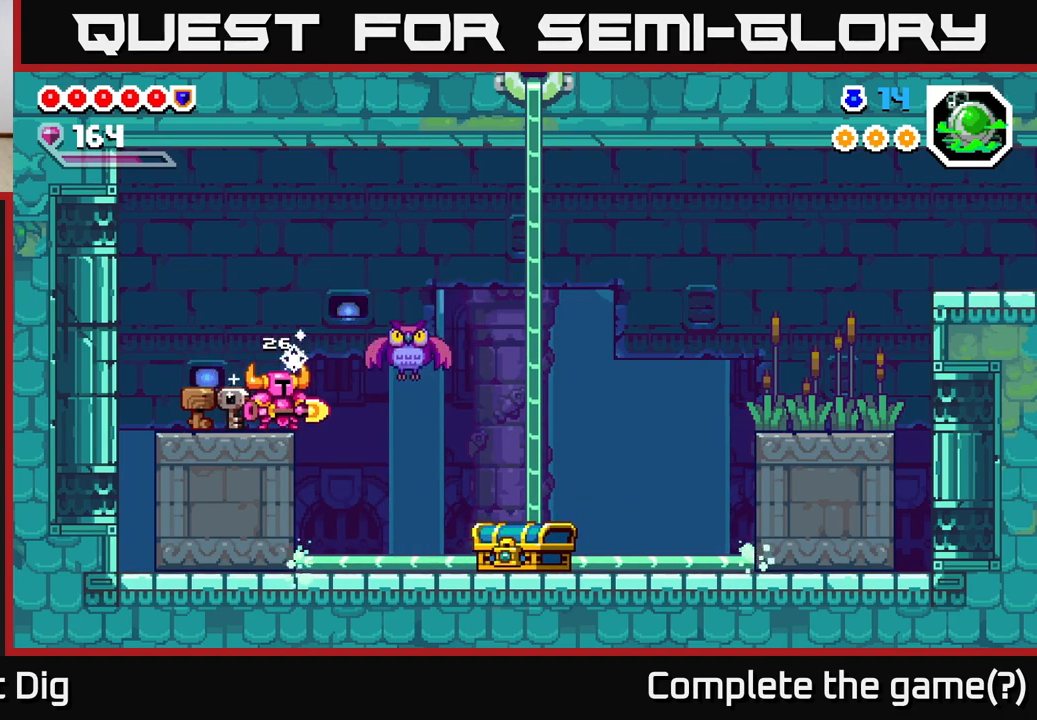
{"buttons": [], "right_stick": "center", "events": []}
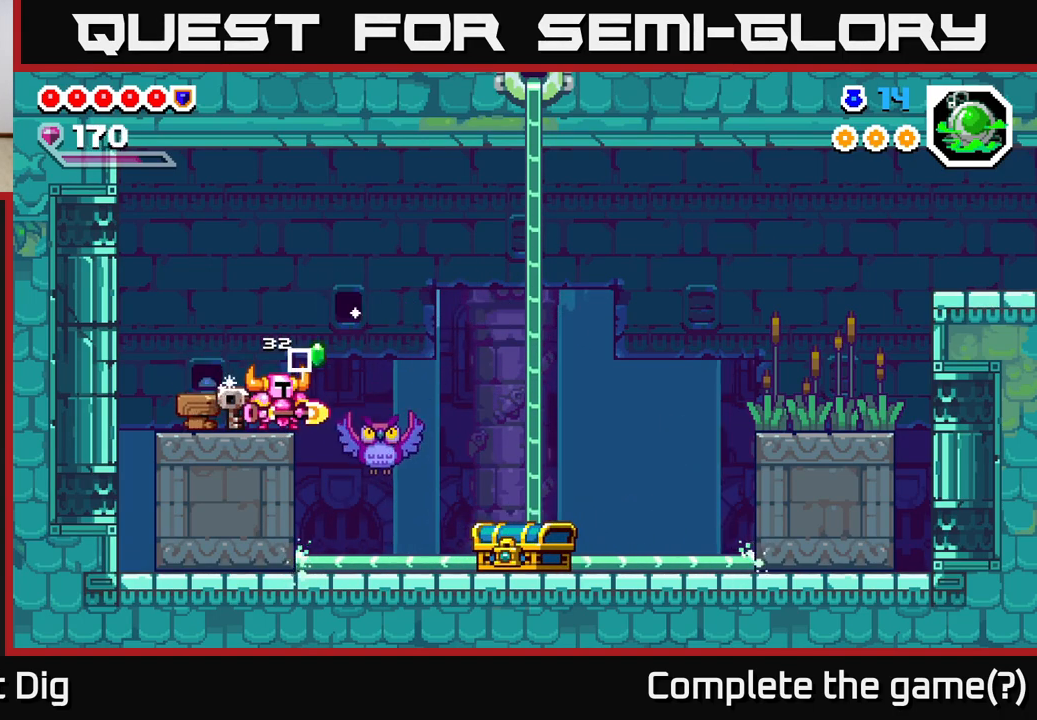
{"buttons": [], "right_stick": "center", "events": []}
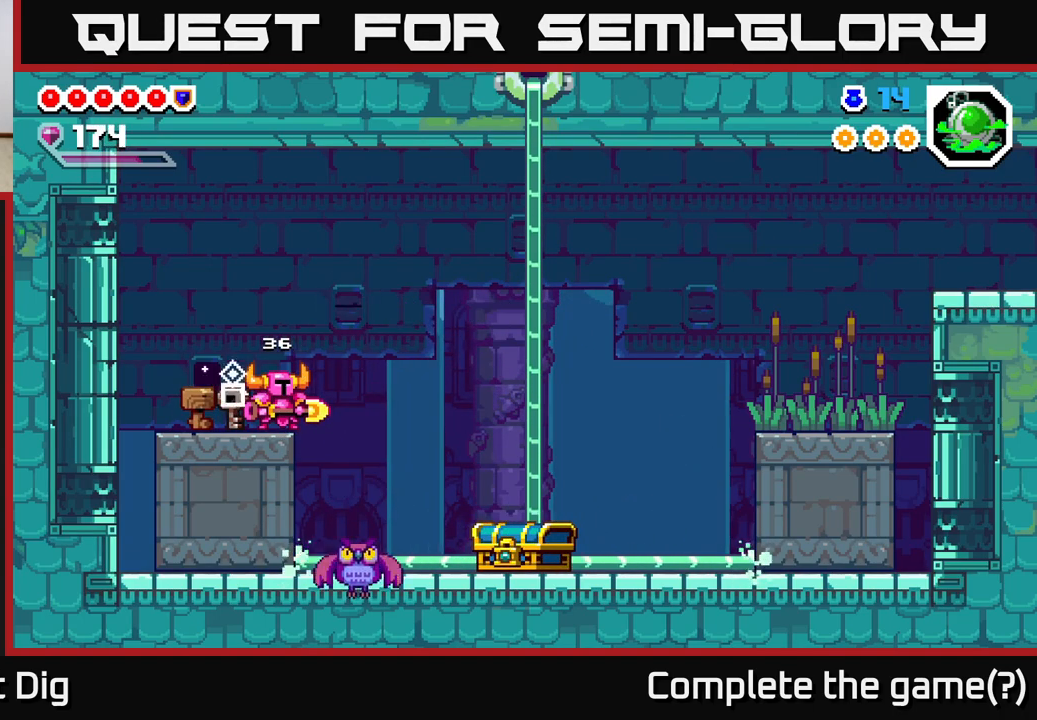
{"buttons": [], "right_stick": "center", "events": []}
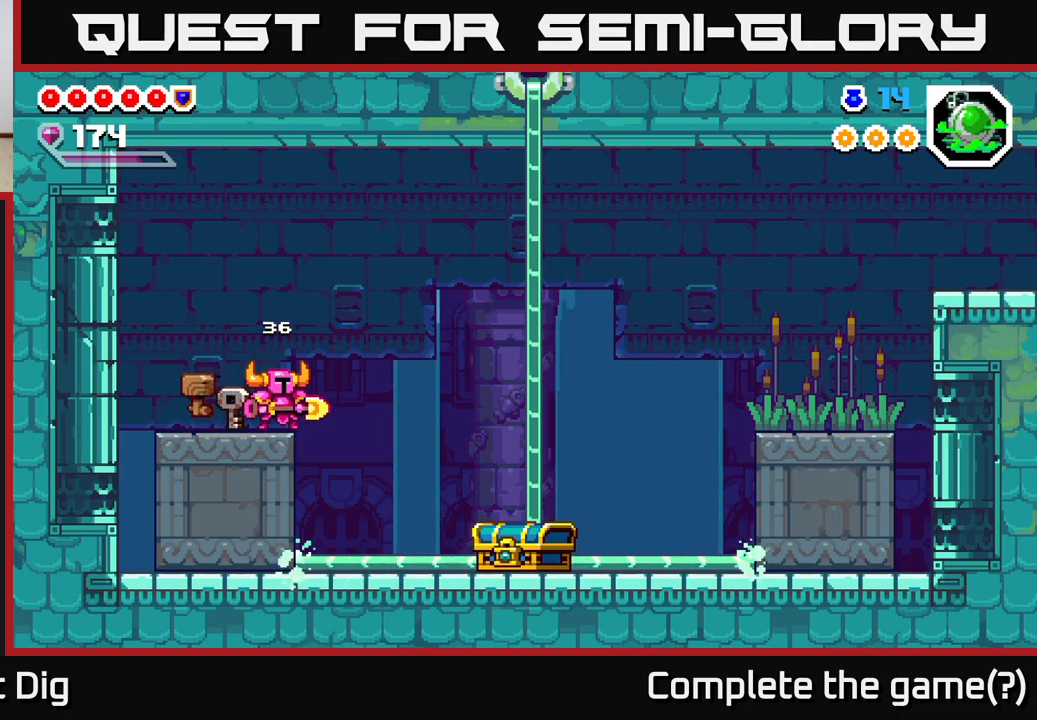
{"buttons": [], "right_stick": "center", "events": []}
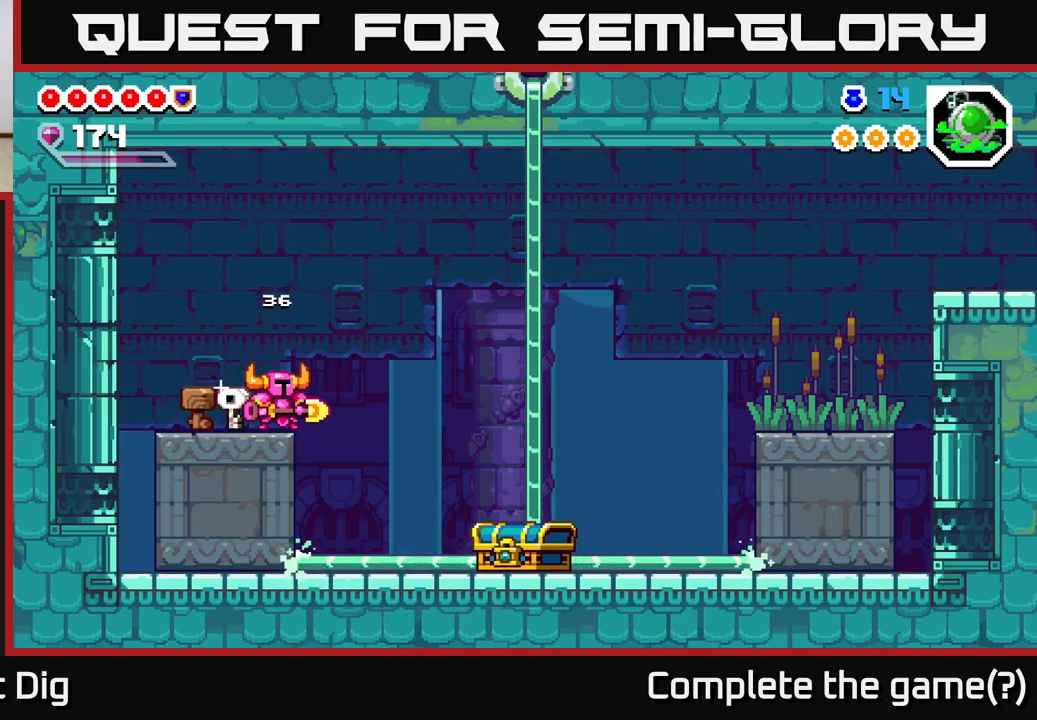
{"buttons": [], "right_stick": "center", "events": []}
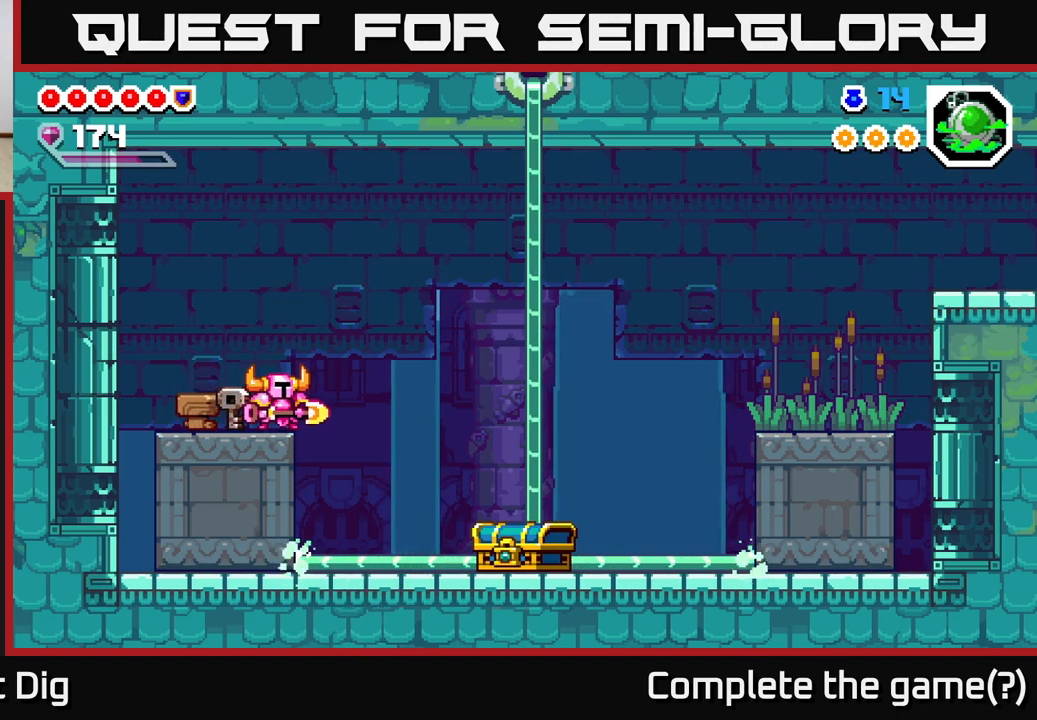
{"buttons": ["DPAD_RIGHT"], "right_stick": "center", "events": [[367, "DPAD_RIGHT", "down"]]}
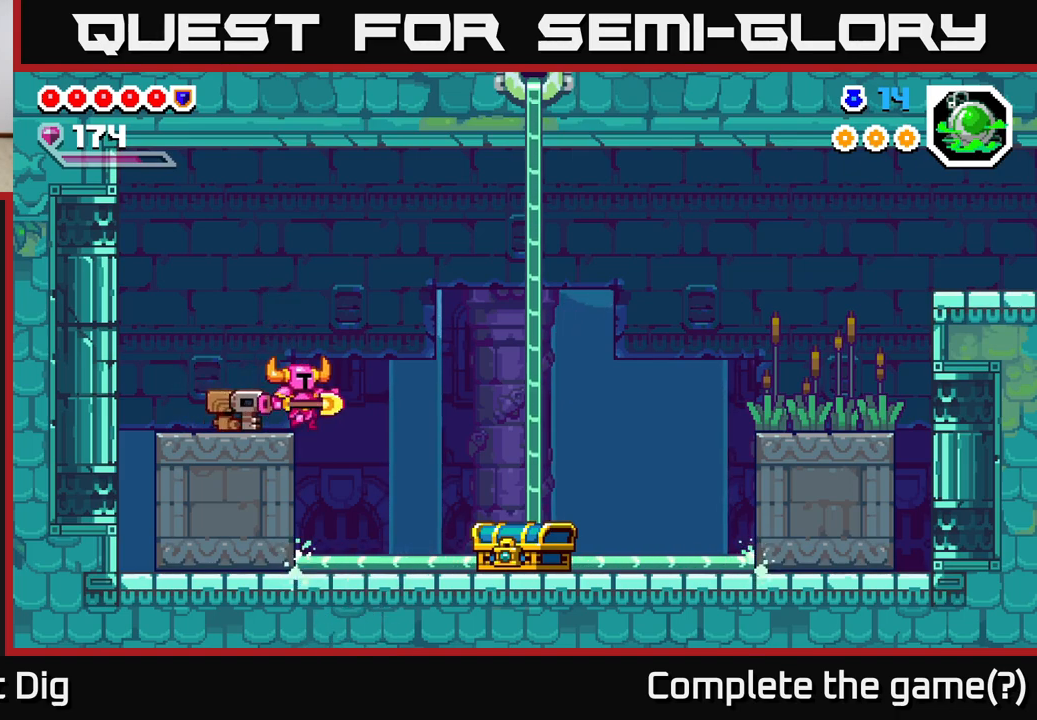
{"buttons": ["DPAD_RIGHT"], "right_stick": "center", "events": []}
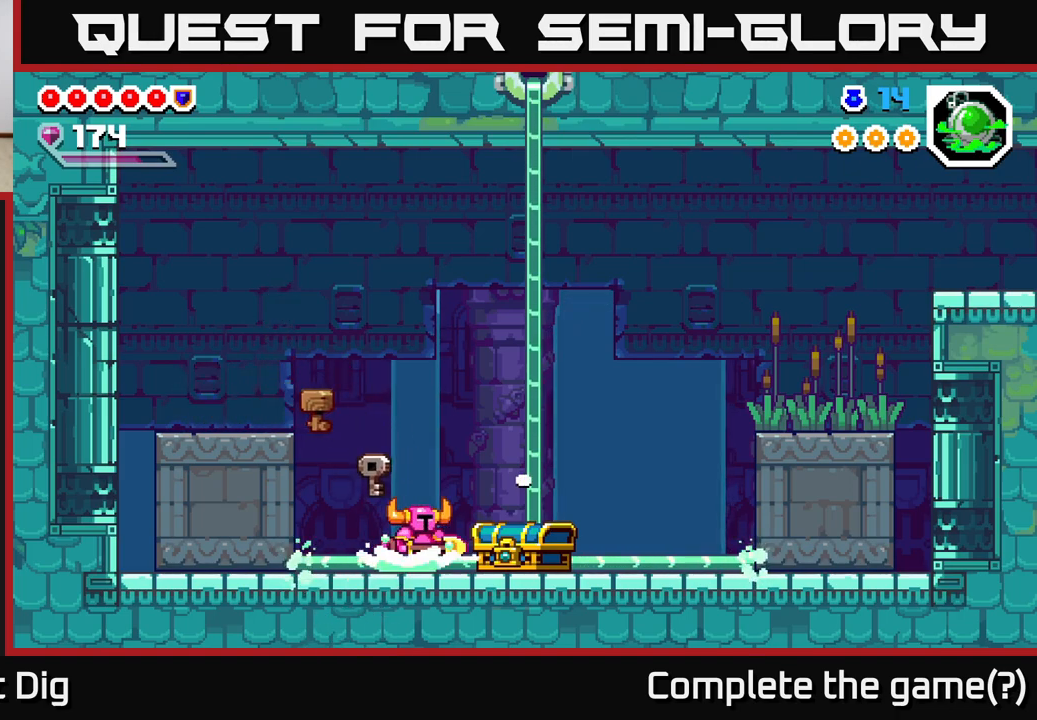
{"buttons": [], "right_stick": "center", "events": [[17, "DPAD_RIGHT", "up"]]}
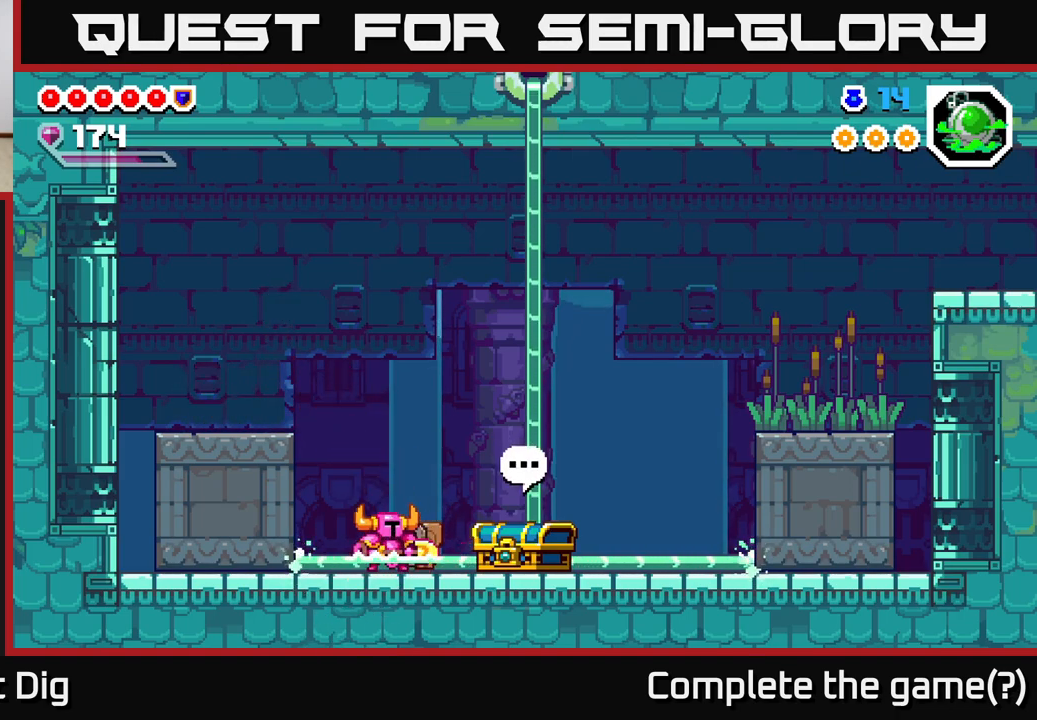
{"buttons": ["DPAD_RIGHT"], "right_stick": "center", "events": [[283, "DPAD_RIGHT", "down"]]}
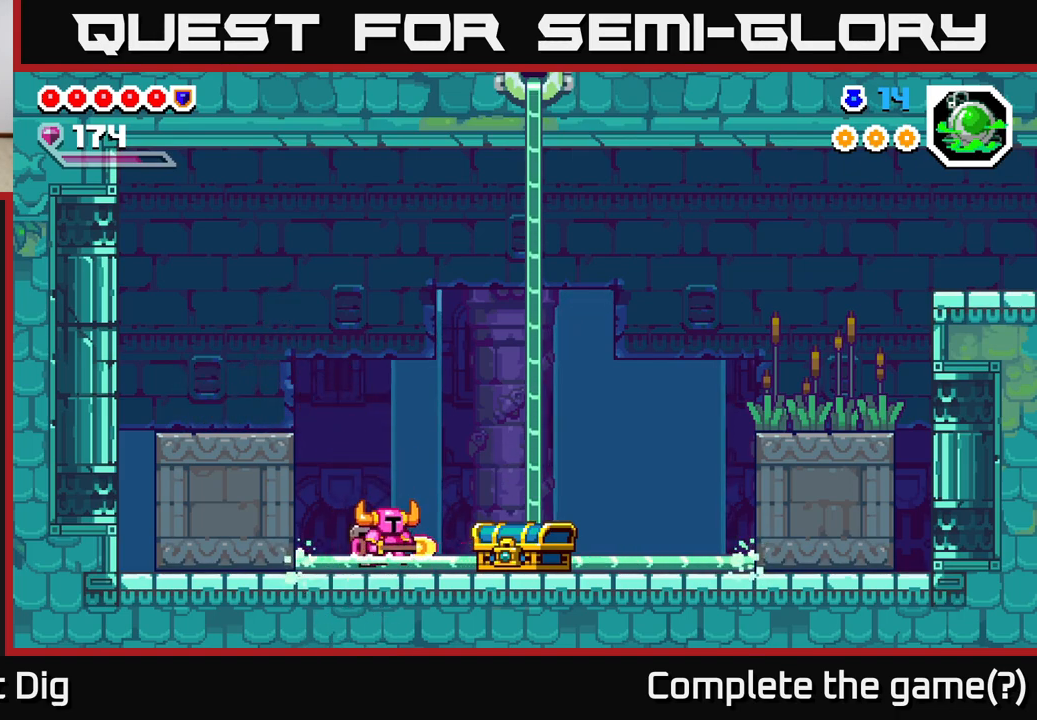
{"buttons": ["DPAD_RIGHT"], "right_stick": "center", "events": []}
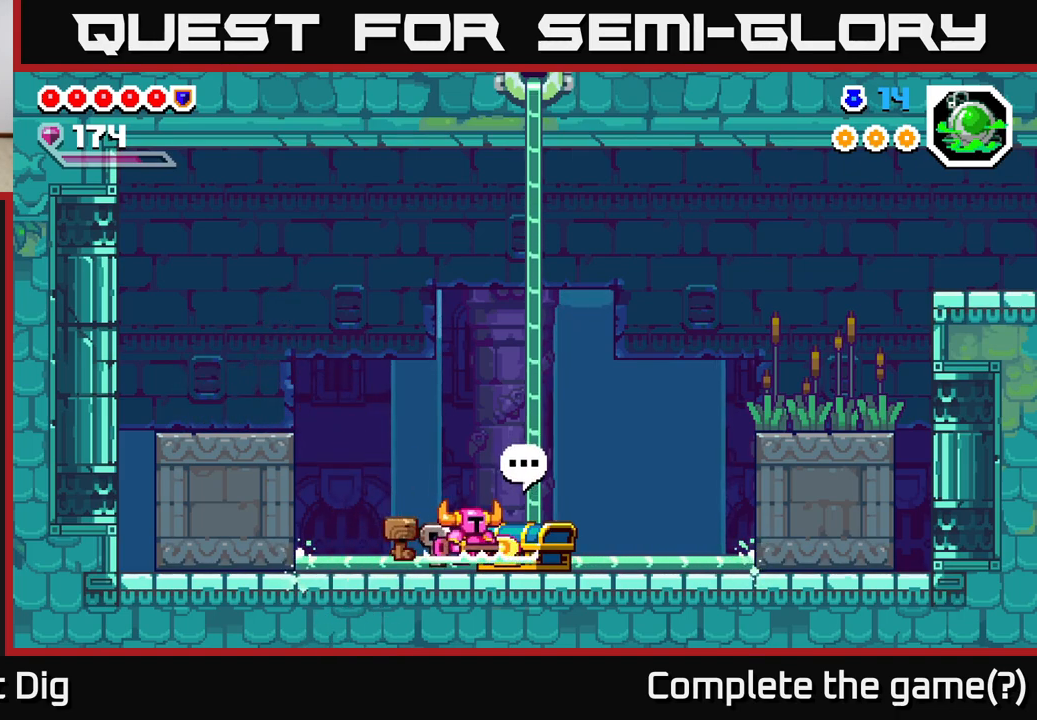
{"buttons": ["DPAD_RIGHT"], "right_stick": "center", "events": []}
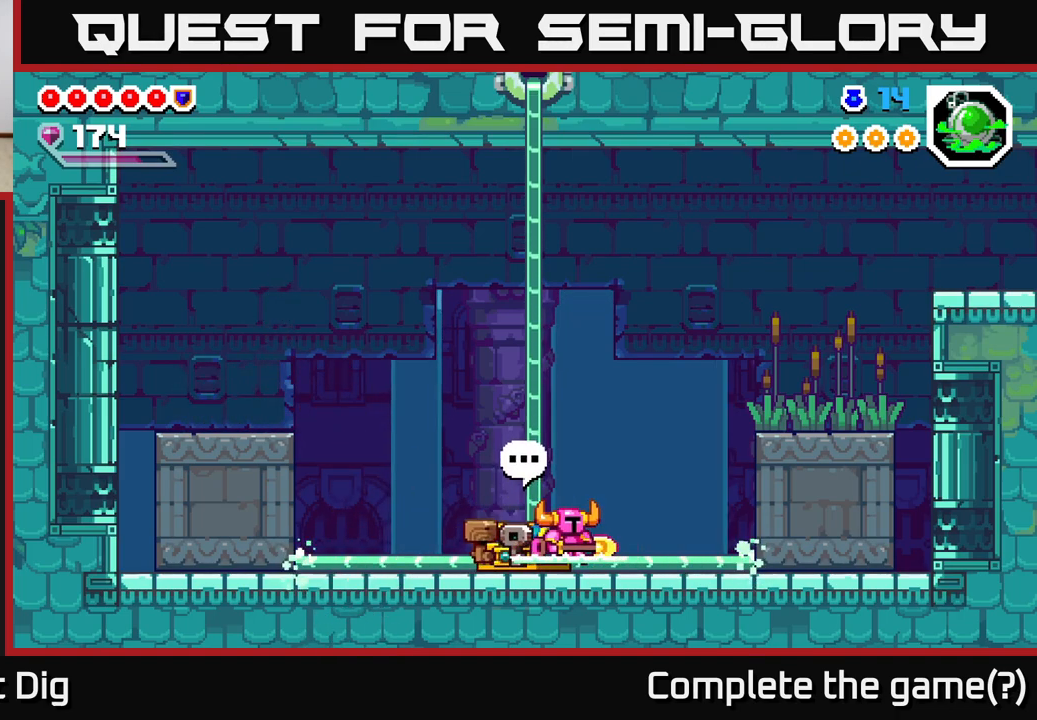
{"buttons": ["A", "DPAD_RIGHT"], "right_stick": "center", "events": [[333, "A", "down"]]}
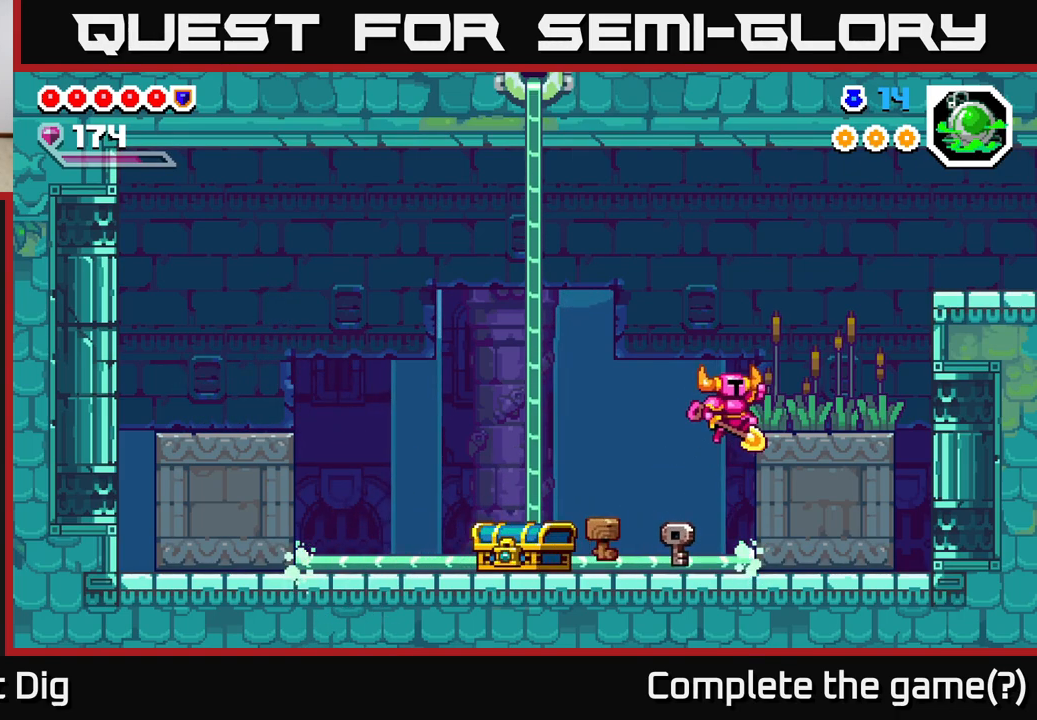
{"buttons": [], "right_stick": "center", "events": [[200, "A", "up"], [250, "DPAD_RIGHT", "up"], [283, "X", "down"], [383, "X", "up"]]}